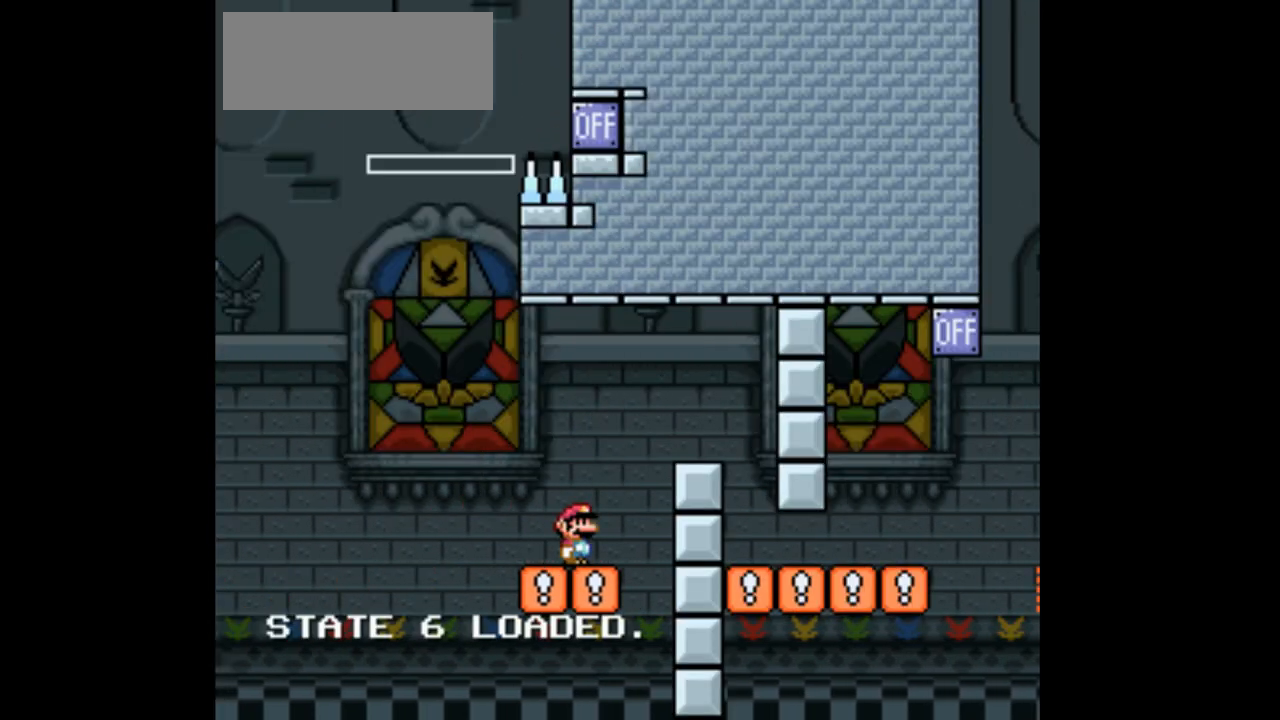
Gameplay with a controller (Nintendo layout); each line is a JSON object with the inputs held at the frame after it (dt_ms = milliseconds from this image to that frame). "events" lists button and stick changes between this image and that frame as [ms after this image, input, new state], when the widget could be followed in between. Not read: B L3 R1 R3 Y.
{"dt_ms": 500, "buttons": ["X", "DPAD_RIGHT"], "events": [[200, "DPAD_RIGHT", "down"], [300, "A", "down"], [500, "A", "up"]]}
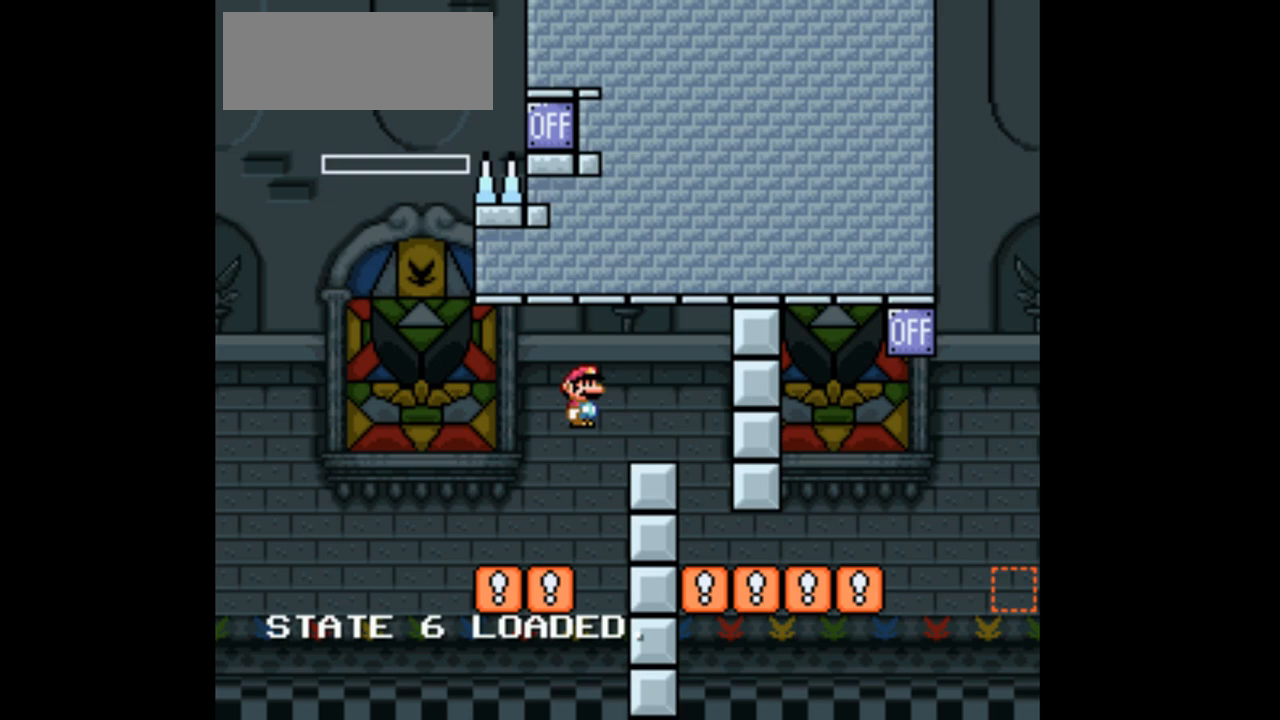
{"dt_ms": 500, "buttons": ["X", "DPAD_RIGHT"]}
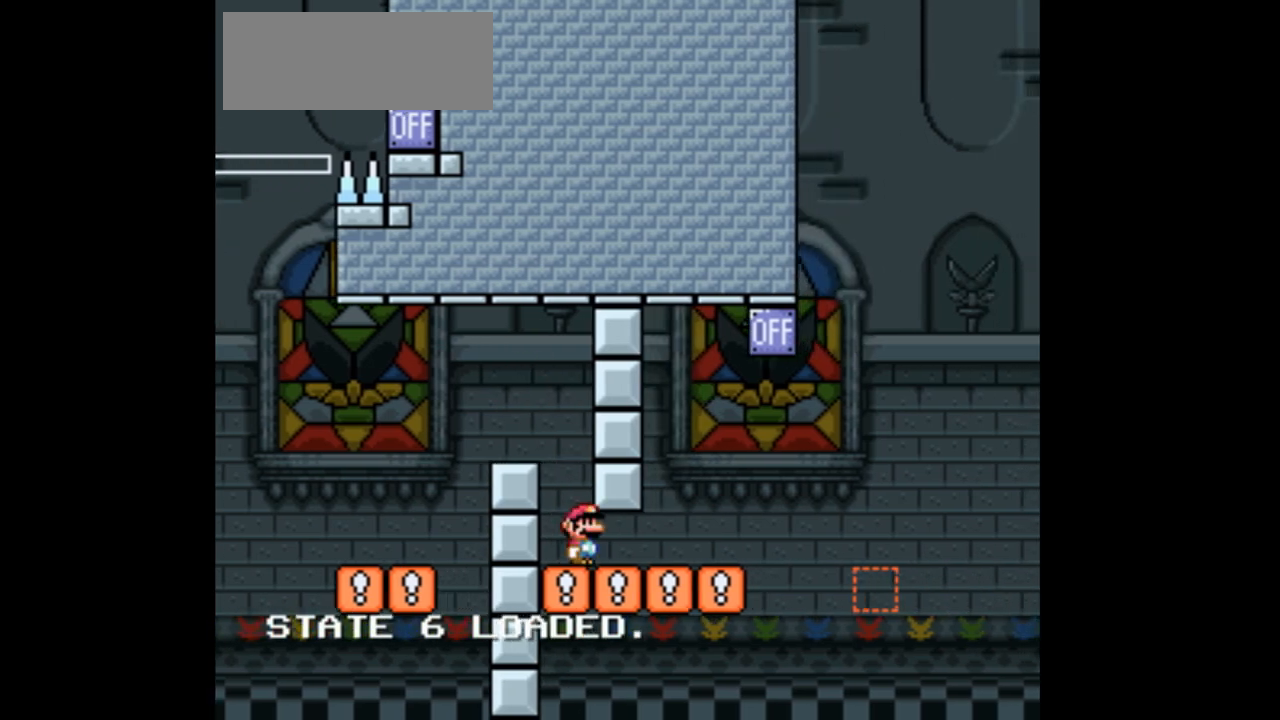
{"dt_ms": 1000, "buttons": ["X", "DPAD_RIGHT"]}
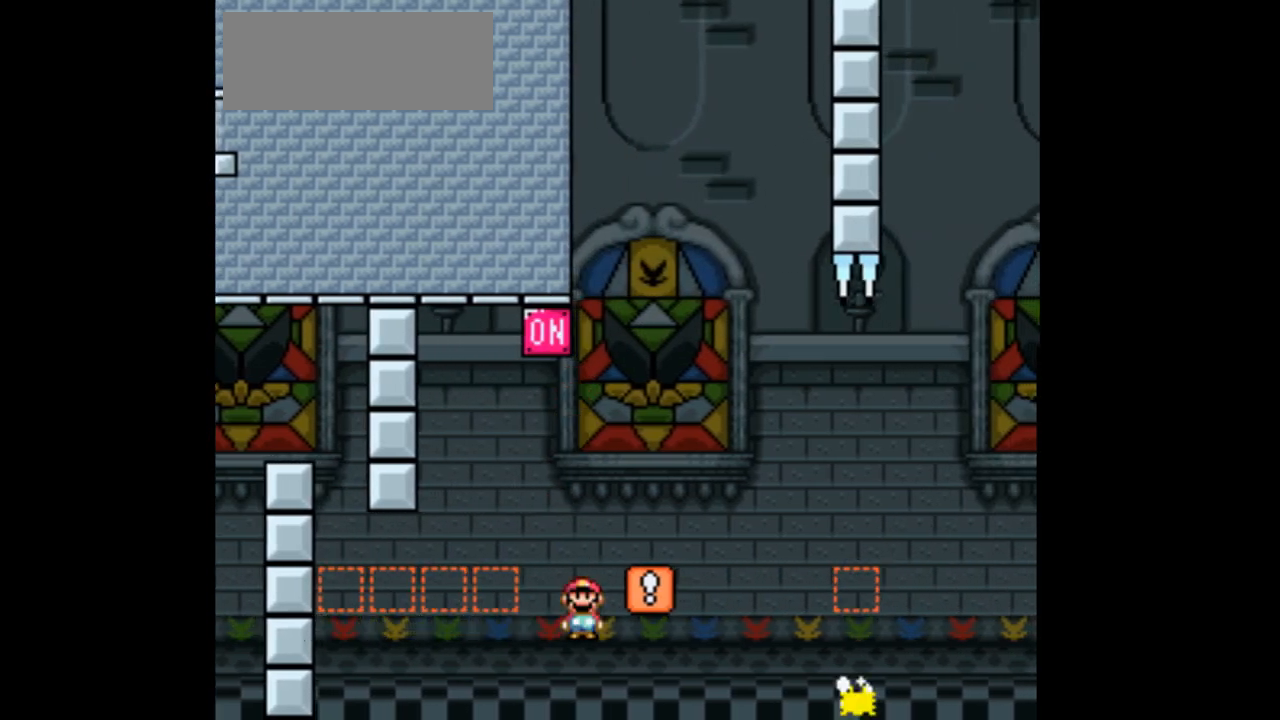
{"dt_ms": 500, "buttons": ["X", "DPAD_RIGHT"], "events": [[33, "DPAD_RIGHT", "up"], [500, "DPAD_RIGHT", "down"]]}
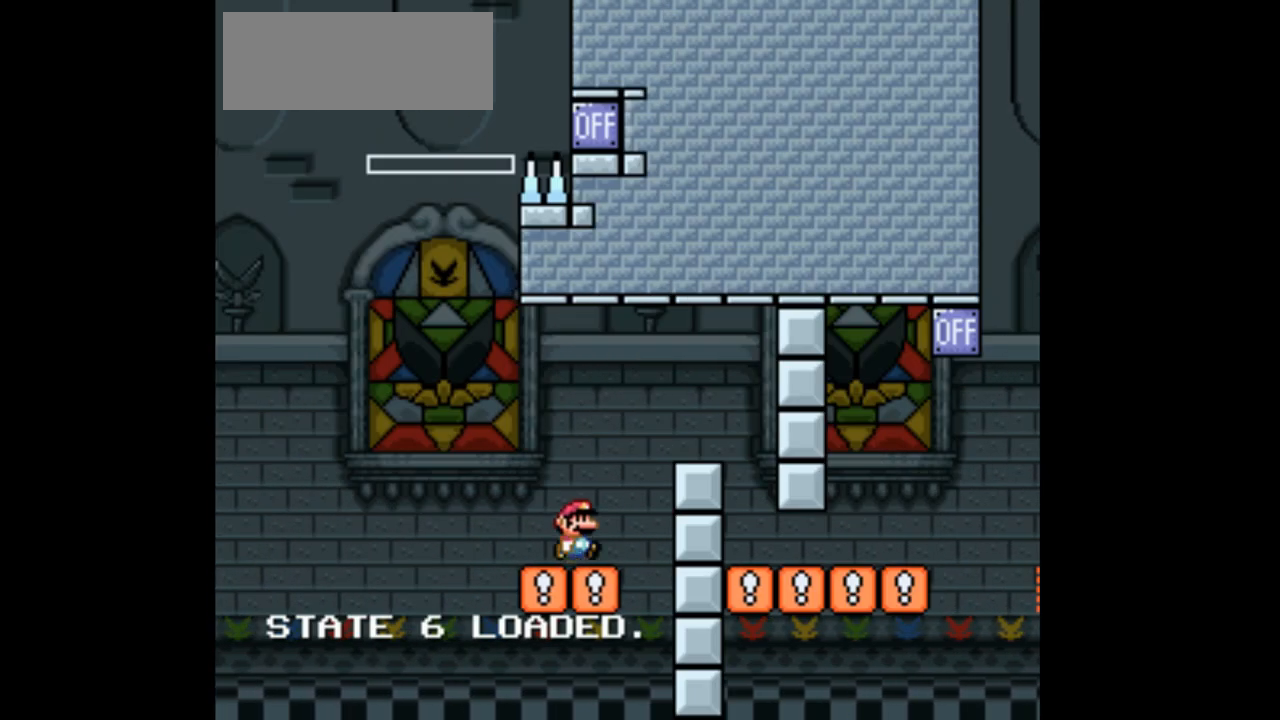
{"dt_ms": 500, "buttons": ["X", "DPAD_RIGHT"], "events": [[67, "A", "down"], [333, "A", "up"]]}